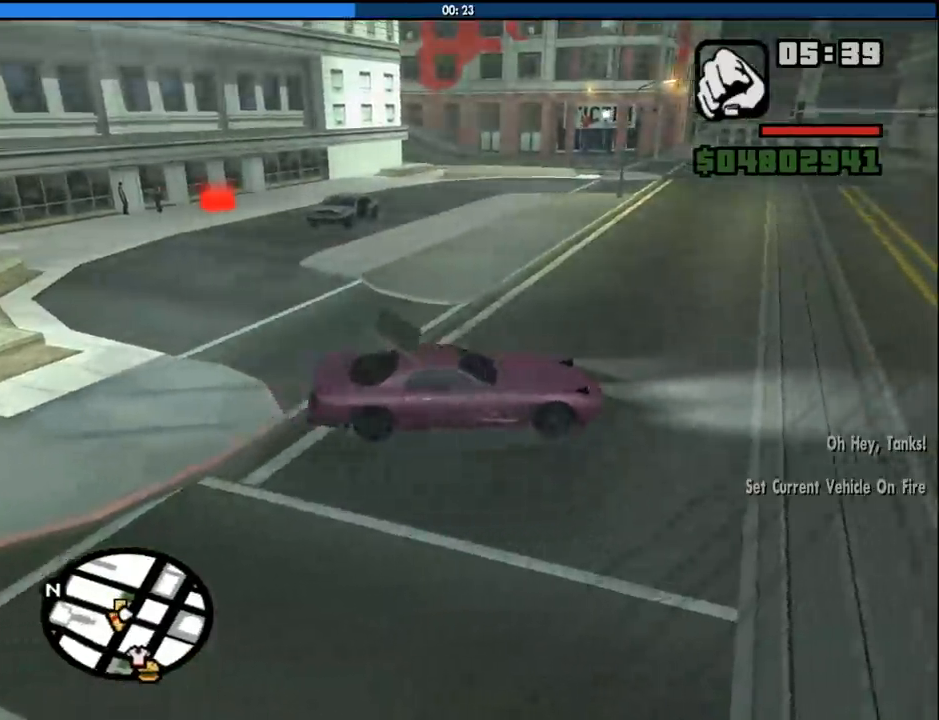
Gameplay with keyboard and mouse; each line is a JSON object with the keys and mouse buttons held at the frame after it. "events" lists presses ("down") and releases ("up") of "1", "2", "3", "4", "5", "6", "8", "a", "alt", "c", "ctrl", "d", "down", "e", "escape", "f", "f1", "f2", "f3", "g", "h", "left", "num2", "q", "r", "right", "s", "shift", "space", "tab", "up", "v", "w", "x", "z", "mouse_left", "mouse_middle", "mouse_right", "mouse_wheel_up" and "mouse_wheel_down" between this image and that frame as [ms after this image, input, new state], when the widget could be followed in between. "mouse_left", "mouse_middle", "mouse_right", "mouse_wheel_up", "mouse_wheel_down" = the "left", "middle", "right", "wheel_up", "wheel_down" buttons of the "mouse" list. No other keys are recorded. Mouse movement is not recorded.
{"keys": ["a", "w"], "mouse": [], "events": [[133, "w", "down"]]}
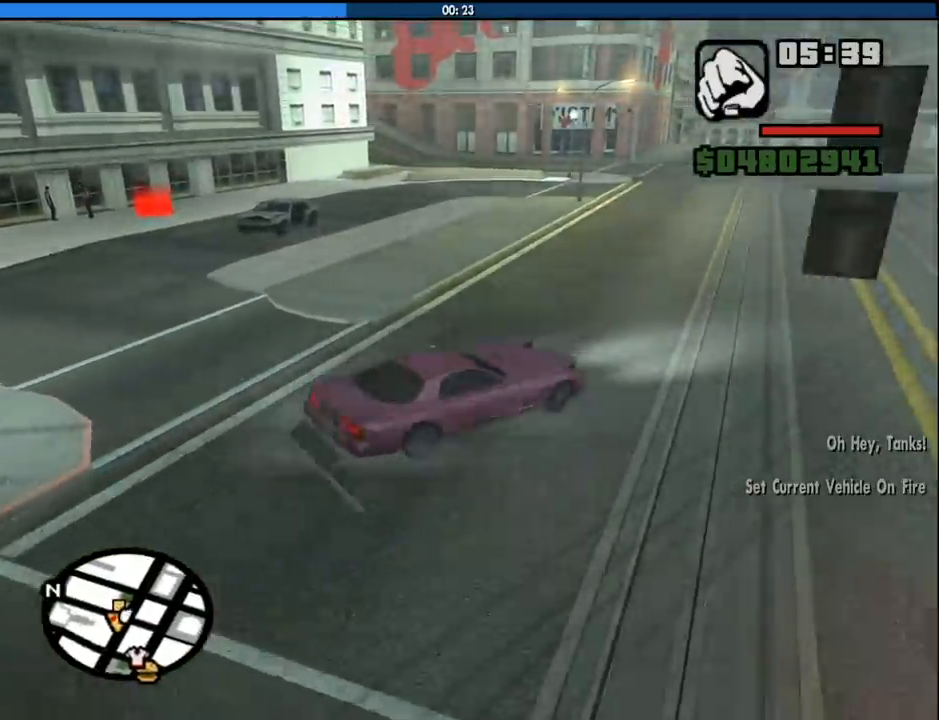
{"keys": ["a", "w"], "mouse": [], "events": [[100, "w", "up"], [200, "space", "down"], [350, "space", "up"], [483, "w", "down"]]}
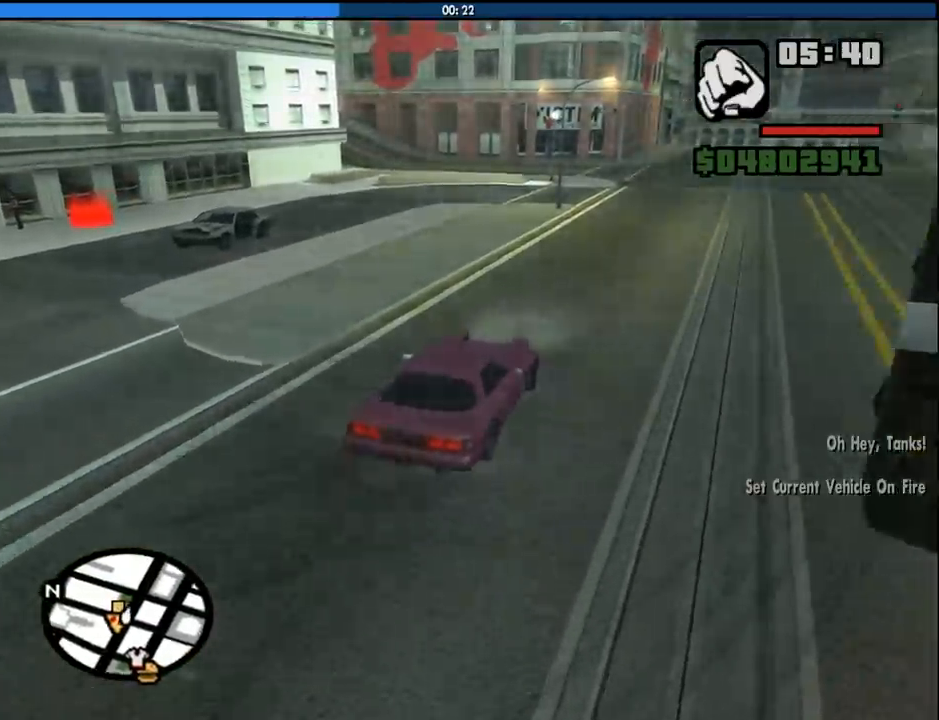
{"keys": ["a", "w"], "mouse": [], "events": []}
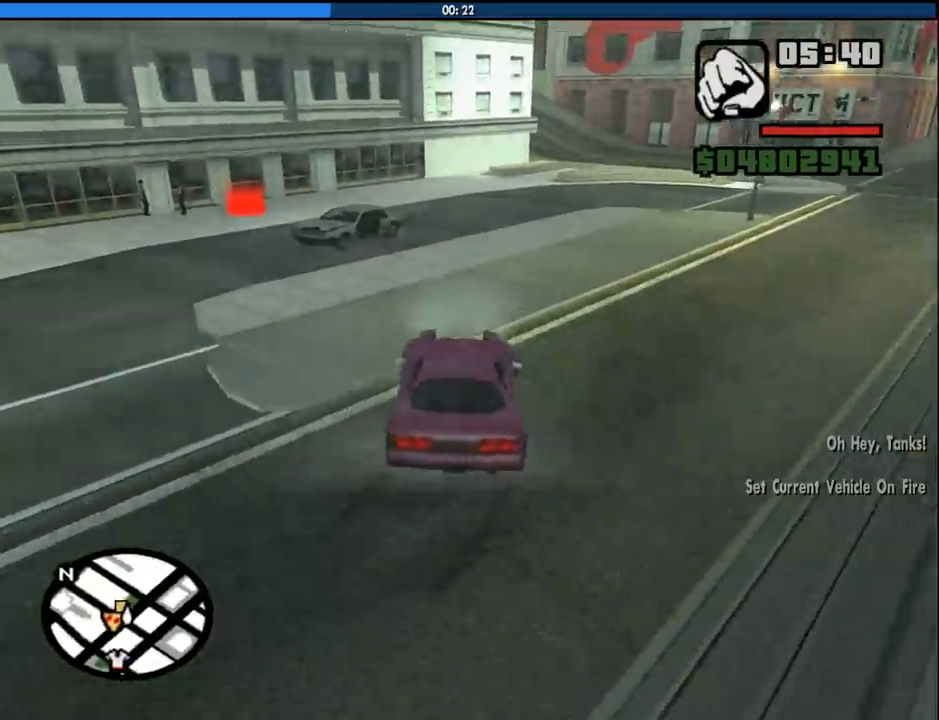
{"keys": ["d", "w"], "mouse": [], "events": [[416, "a", "up"], [466, "d", "down"]]}
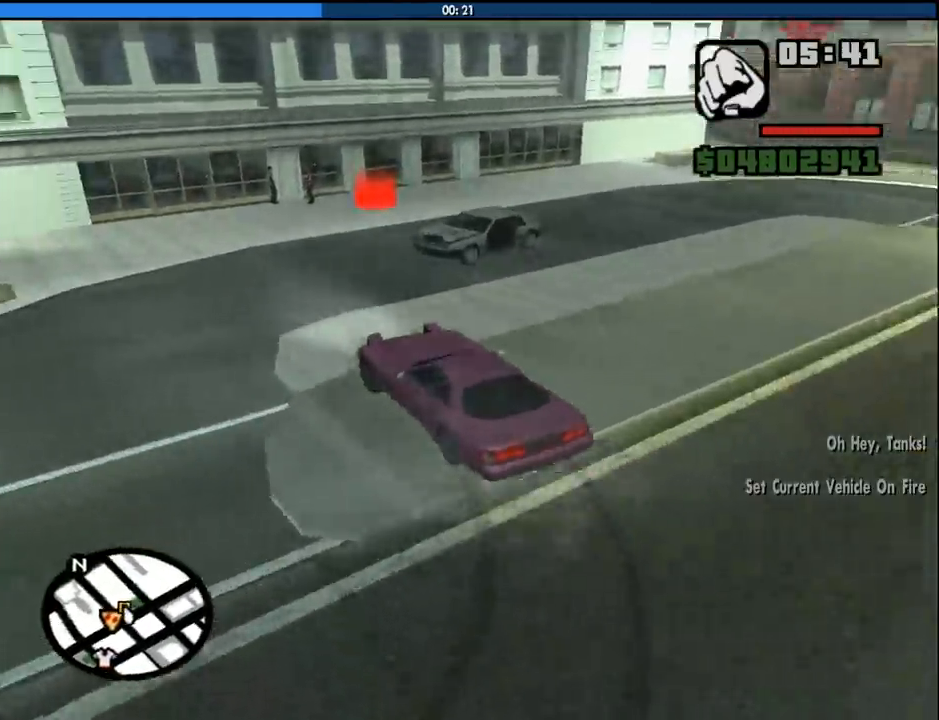
{"keys": ["d"], "mouse": [], "events": [[433, "w", "up"]]}
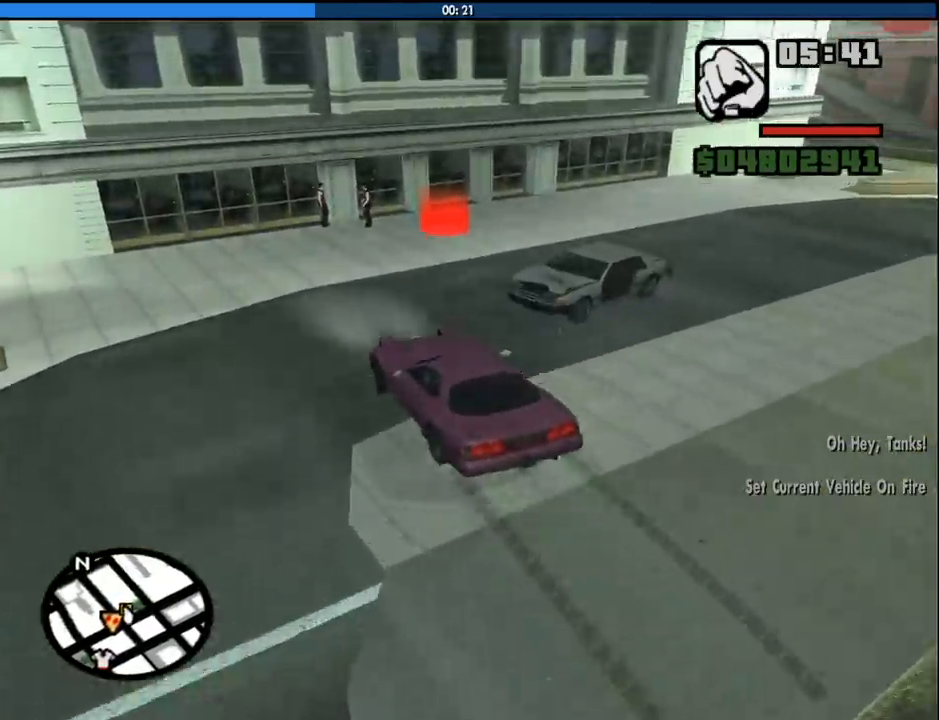
{"keys": ["s", "space"], "mouse": [], "events": [[216, "space", "down"], [400, "s", "down"], [450, "d", "up"]]}
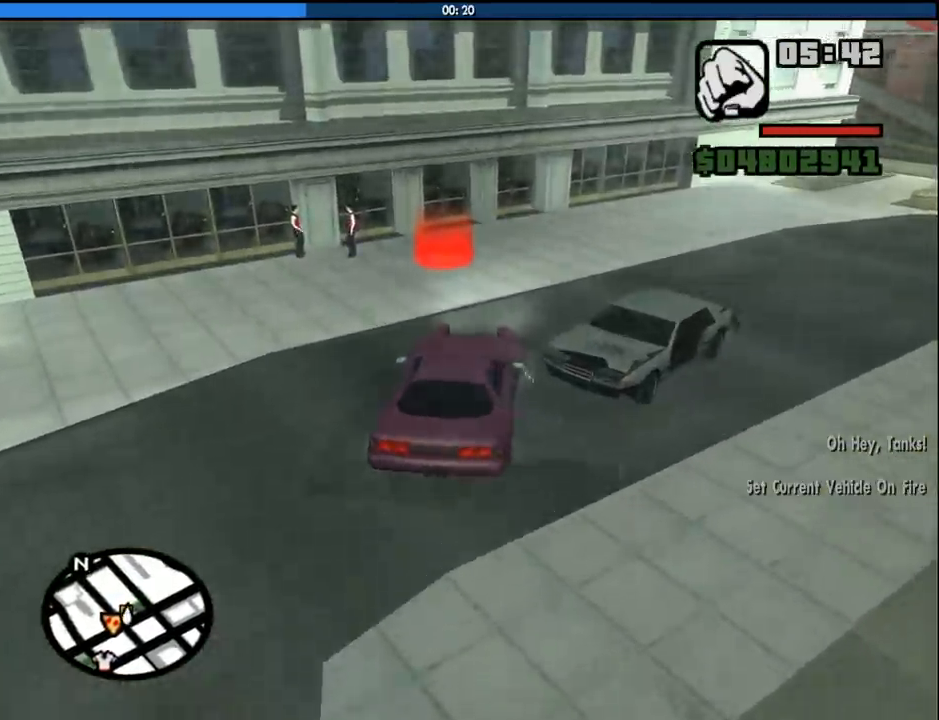
{"keys": ["f"], "mouse": [], "events": [[100, "f", "down"], [183, "space", "up"], [466, "s", "up"]]}
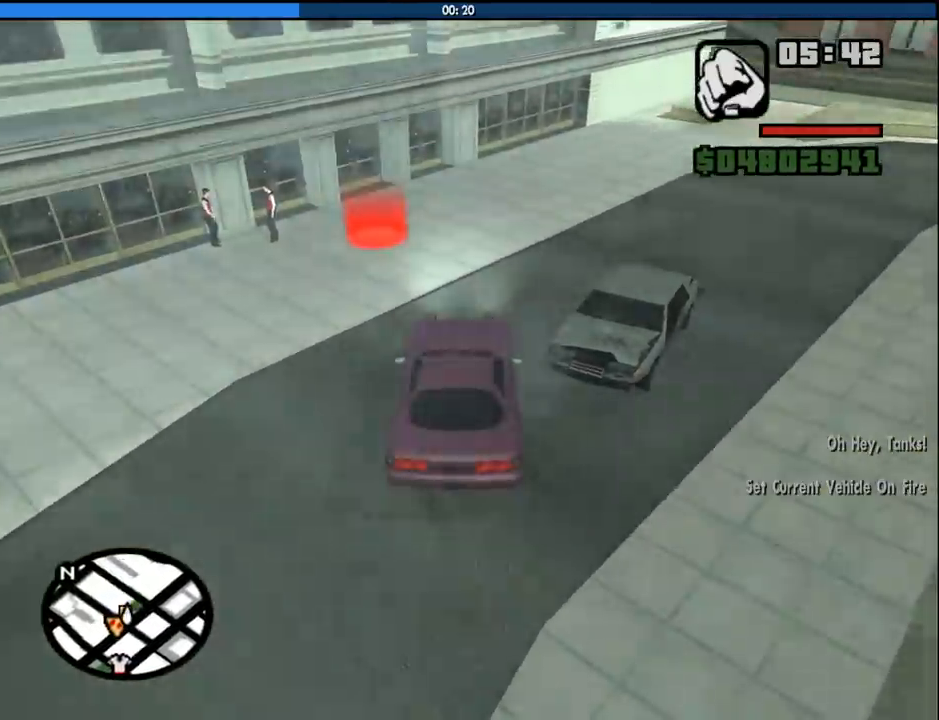
{"keys": ["a", "w"], "mouse": [], "events": [[16, "f", "up"], [66, "f", "down"], [150, "f", "up"], [200, "f", "down"], [383, "f", "up"], [433, "w", "down"], [483, "a", "down"]]}
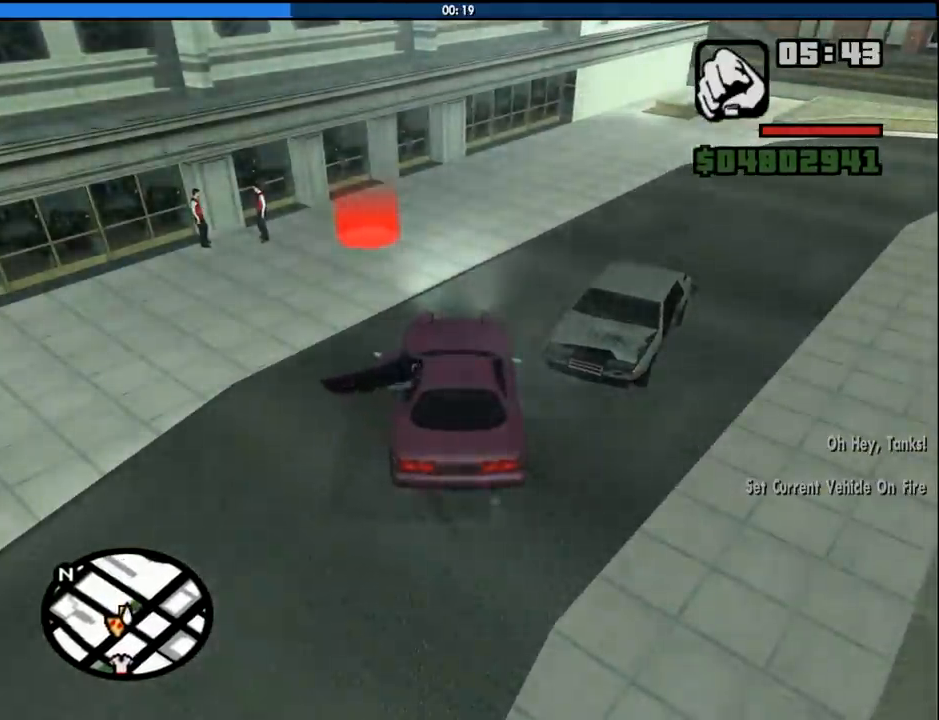
{"keys": ["a", "w"], "mouse": [], "events": [[166, "space", "down"], [266, "space", "up"], [400, "space", "down"], [500, "space", "up"]]}
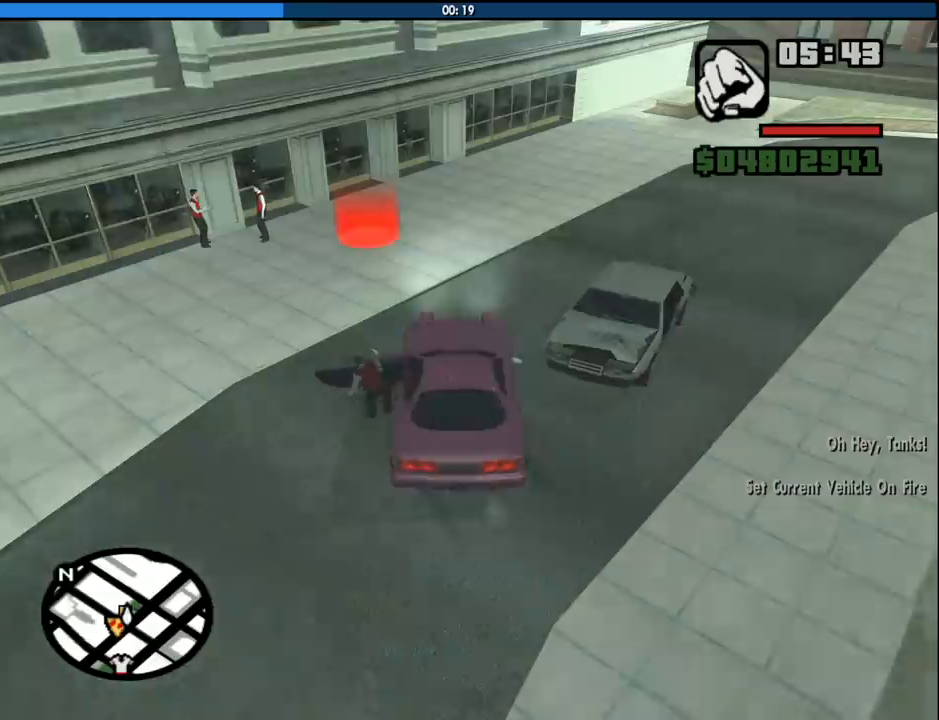
{"keys": ["w"], "mouse": [], "events": [[100, "space", "down"], [183, "space", "up"], [283, "a", "up"], [283, "space", "down"], [383, "space", "up"]]}
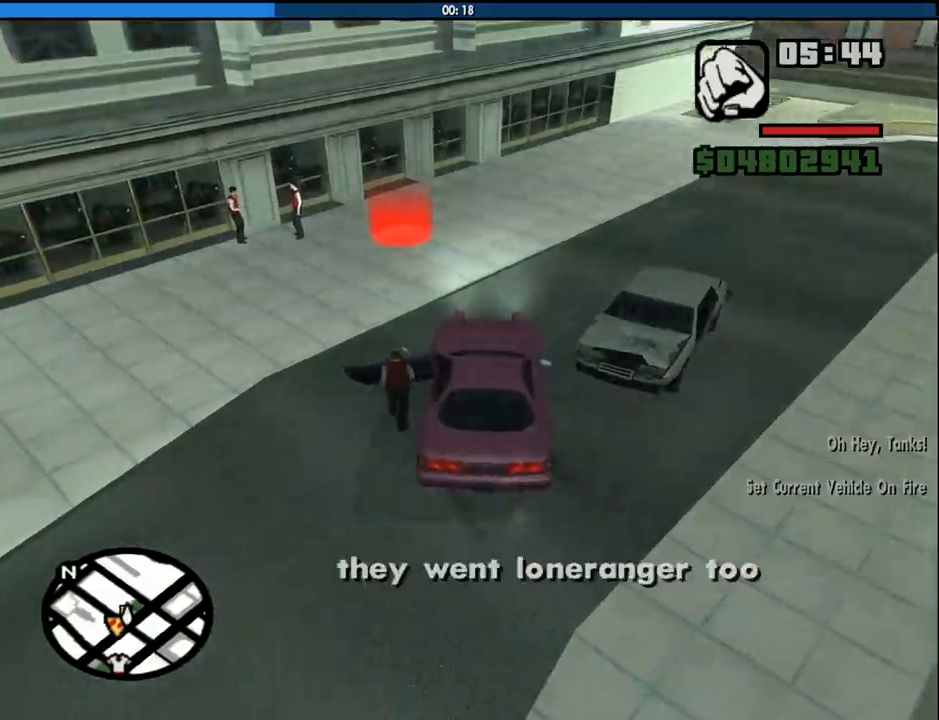
{"keys": ["w"], "mouse": [], "events": [[16, "space", "down"], [116, "space", "up"], [200, "space", "down"], [300, "space", "up"], [433, "space", "down"], [483, "space", "up"]]}
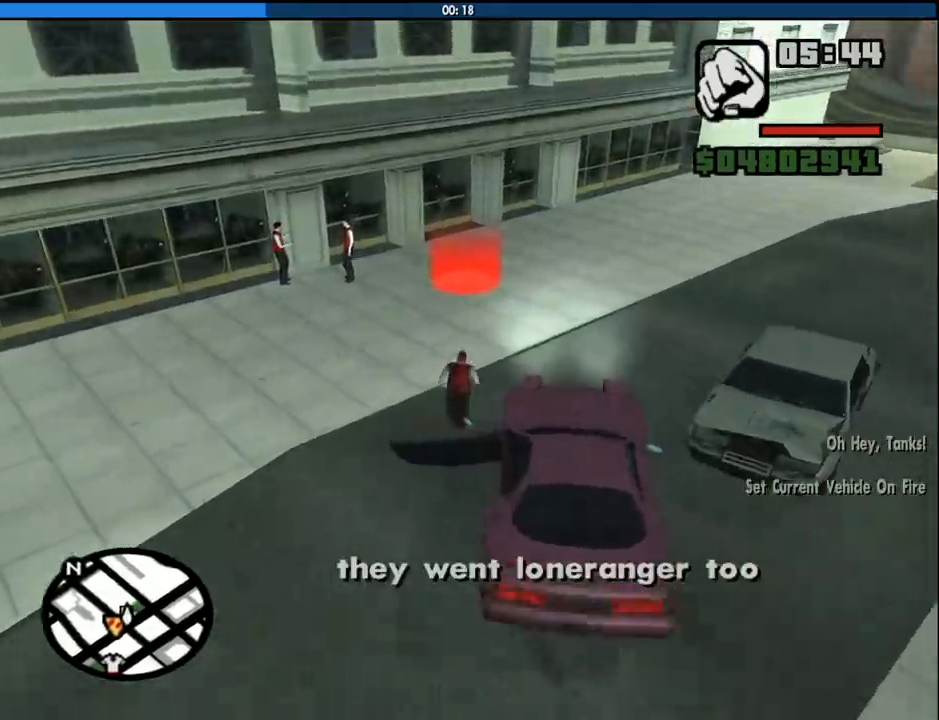
{"keys": ["w"], "mouse": [], "events": [[116, "space", "down"], [216, "space", "up"], [316, "space", "down"], [400, "space", "up"]]}
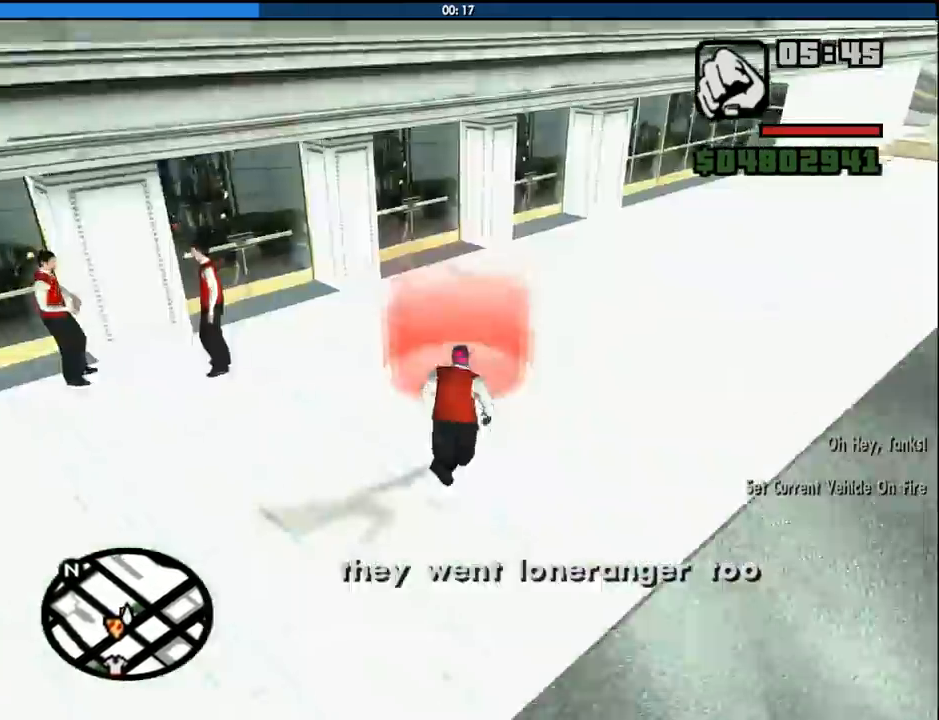
{"keys": ["a", "w"], "mouse": [], "events": [[233, "d", "down"], [233, "w", "up"], [366, "space", "down"], [416, "w", "down"], [466, "a", "down"], [466, "d", "up"], [466, "space", "up"]]}
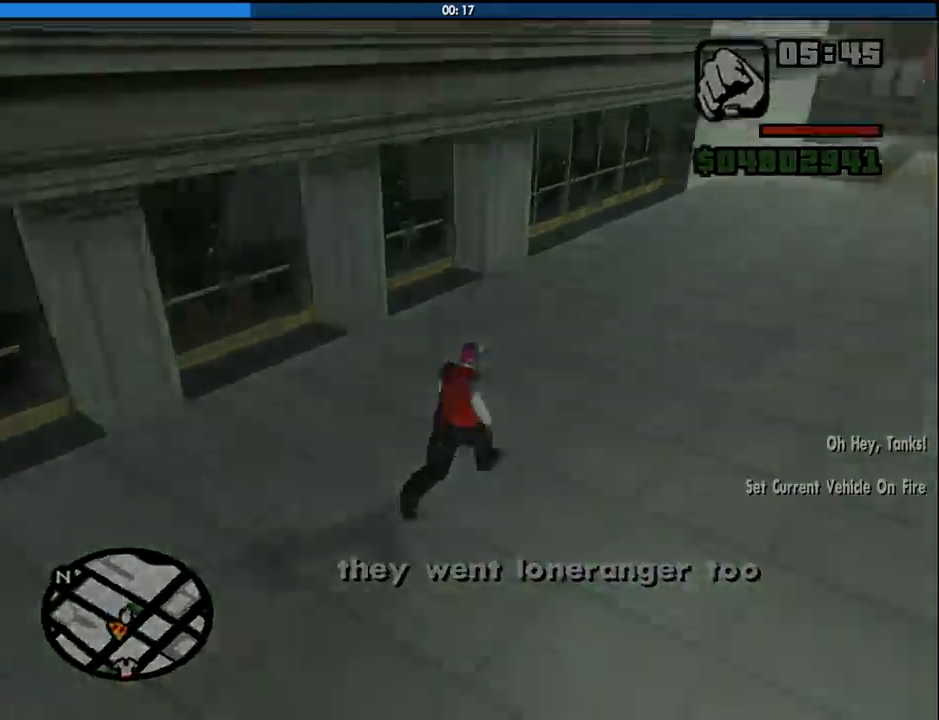
{"keys": ["d"], "mouse": [], "events": [[300, "d", "down"], [350, "a", "up"], [383, "w", "up"]]}
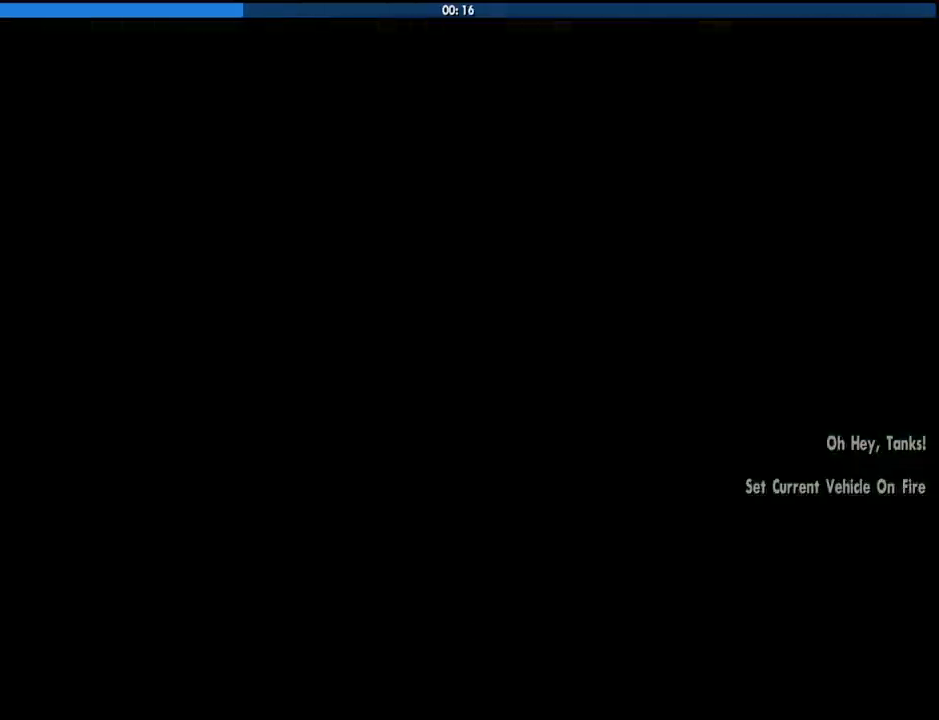
{"keys": ["a", "w"], "mouse": [], "events": [[166, "space", "down"], [266, "space", "up"], [366, "mouse_left", "down"], [366, "space", "down"], [400, "mouse_right", "down"], [400, "w", "down"], [450, "a", "down"], [450, "d", "up"], [500, "mouse_left", "up"], [500, "mouse_right", "up"], [500, "space", "up"]]}
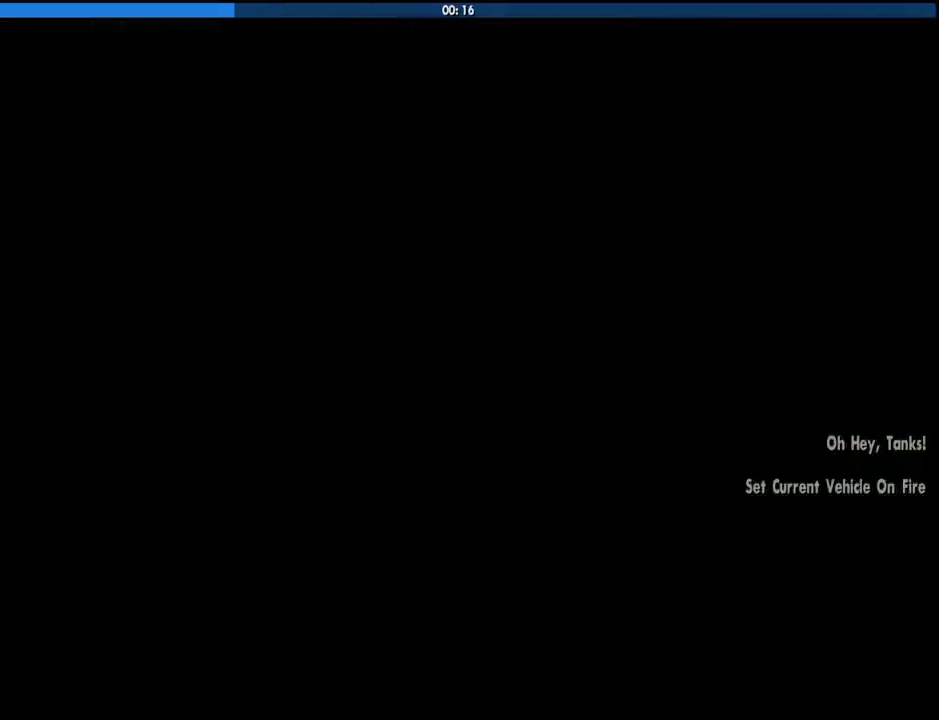
{"keys": [], "mouse": [], "events": [[50, "a", "up"], [50, "mouse_left", "down"], [50, "w", "up"], [100, "d", "down"], [100, "mouse_right", "down"], [100, "space", "down"], [150, "mouse_left", "up"], [150, "mouse_right", "up"], [183, "a", "down"], [183, "d", "up"], [183, "space", "up"], [183, "w", "down"], [283, "a", "up"], [283, "w", "up"], [333, "d", "down"], [333, "space", "down"], [366, "a", "down"], [366, "w", "down"], [416, "d", "up"], [416, "space", "up"], [466, "a", "up"], [466, "w", "up"]]}
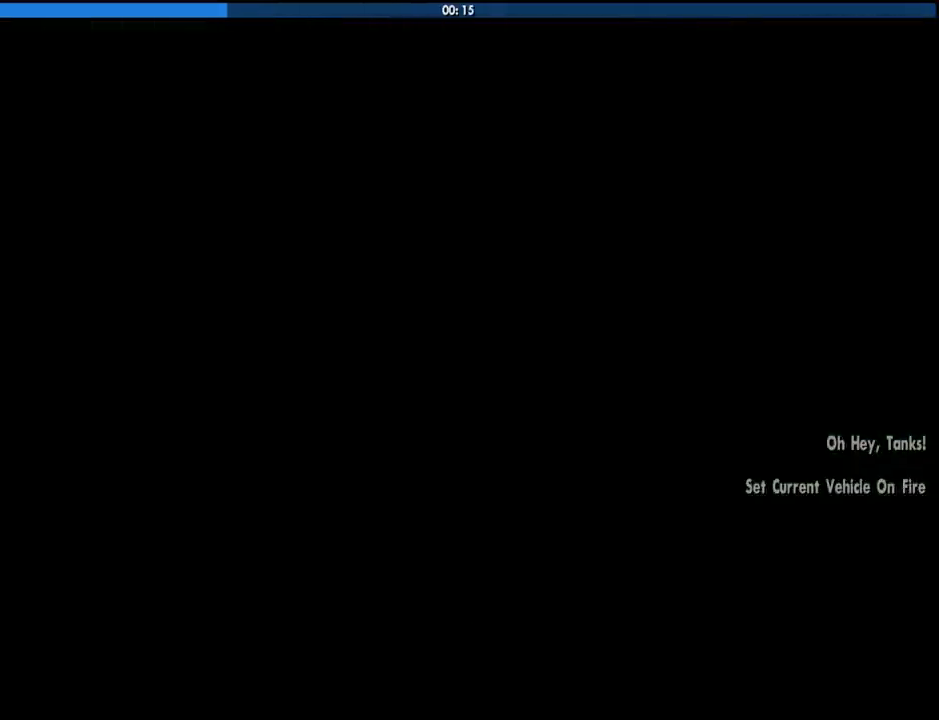
{"keys": ["space"], "mouse": [], "events": [[16, "d", "down"], [16, "space", "down"], [116, "a", "down"], [116, "d", "up"], [116, "space", "up"], [116, "w", "down"], [200, "a", "up"], [200, "w", "up"], [250, "d", "down"], [250, "space", "down"], [350, "a", "down"], [350, "d", "up"], [350, "space", "up"], [350, "w", "down"], [383, "a", "up"], [383, "w", "up"], [483, "space", "down"]]}
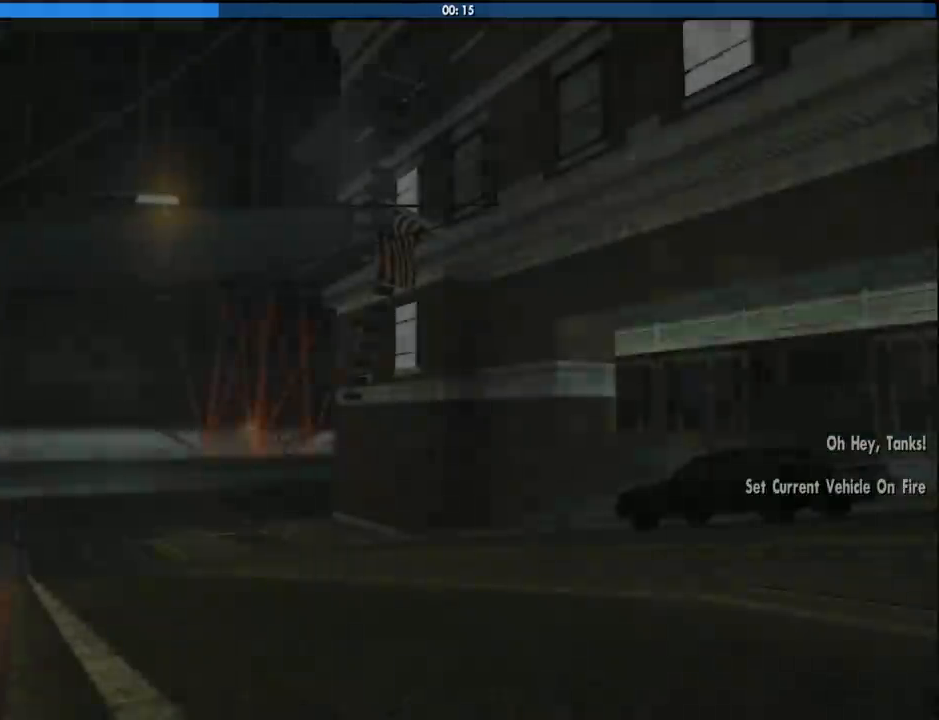
{"keys": ["a", "w"], "mouse": [], "events": [[83, "a", "down"], [83, "space", "up"], [116, "a", "up"], [150, "d", "down"], [166, "space", "down"], [266, "a", "down"], [266, "d", "up"], [266, "w", "down"], [316, "space", "up"], [350, "a", "up"], [350, "w", "up"], [400, "d", "down"], [400, "space", "down"], [450, "w", "down"], [500, "a", "down"], [500, "d", "up"], [500, "space", "up"]]}
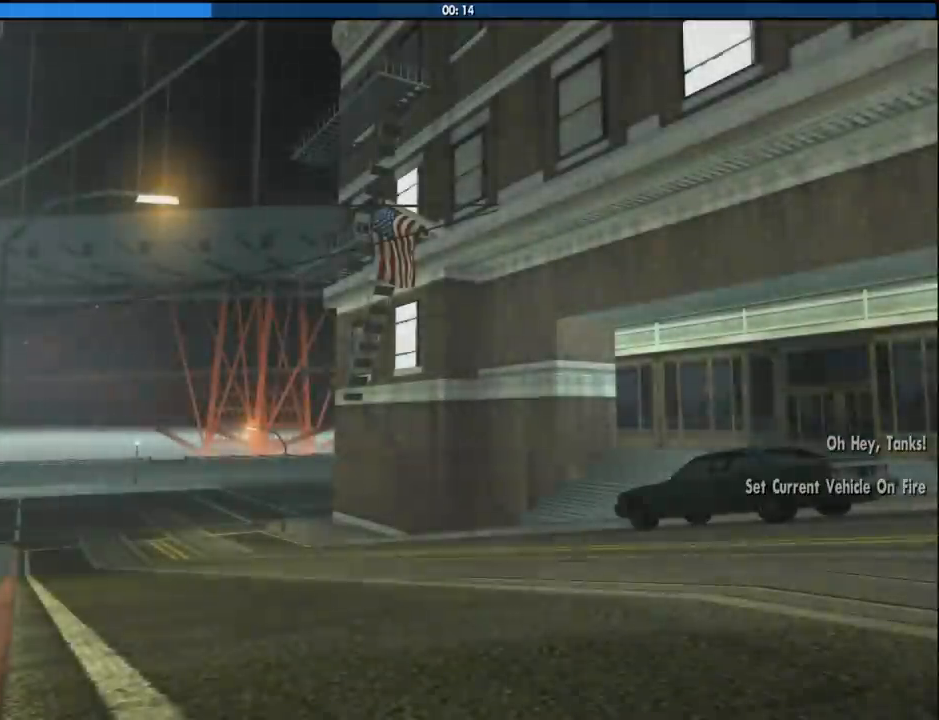
{"keys": ["a", "w"], "mouse": [], "events": [[100, "a", "up"], [100, "d", "down"], [100, "w", "up"], [133, "space", "down"], [183, "a", "down"], [183, "d", "up"], [183, "w", "down"], [233, "space", "up"], [283, "a", "up"], [283, "w", "up"], [333, "d", "down"], [333, "space", "down"], [416, "a", "down"], [416, "d", "up"], [416, "space", "up"], [416, "w", "down"]]}
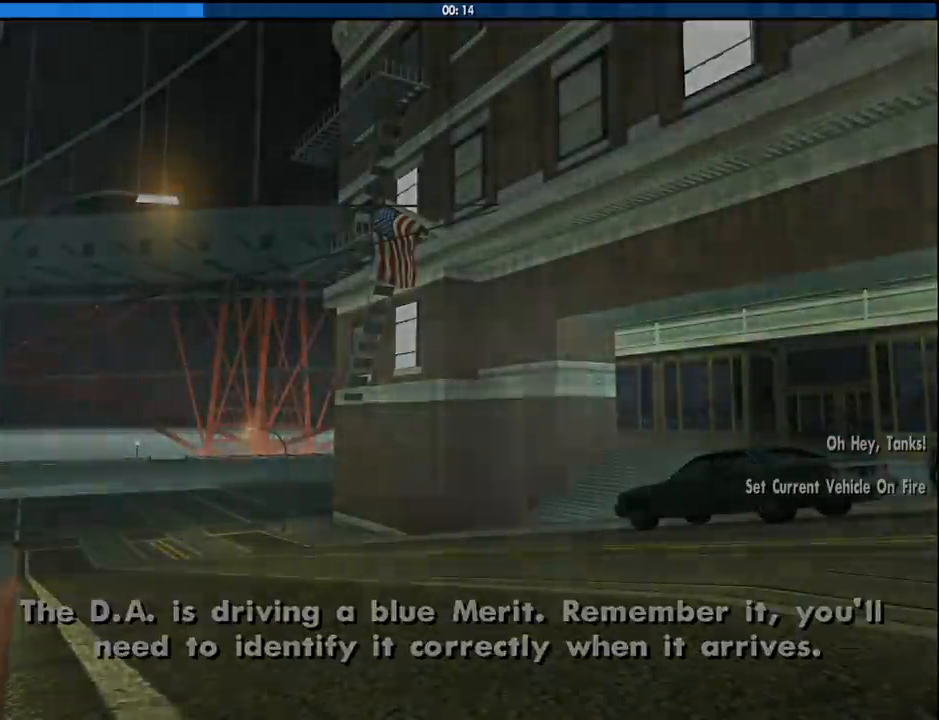
{"keys": [], "mouse": [], "events": [[16, "a", "up"], [16, "d", "down"], [16, "w", "up"], [66, "space", "down"], [116, "a", "down"], [116, "d", "up"], [116, "w", "down"], [150, "space", "up"], [250, "a", "up"], [250, "d", "down"], [250, "w", "up"], [300, "space", "down"], [350, "w", "down"], [383, "a", "down"], [383, "d", "up"], [383, "space", "up"], [433, "a", "up"], [433, "w", "up"]]}
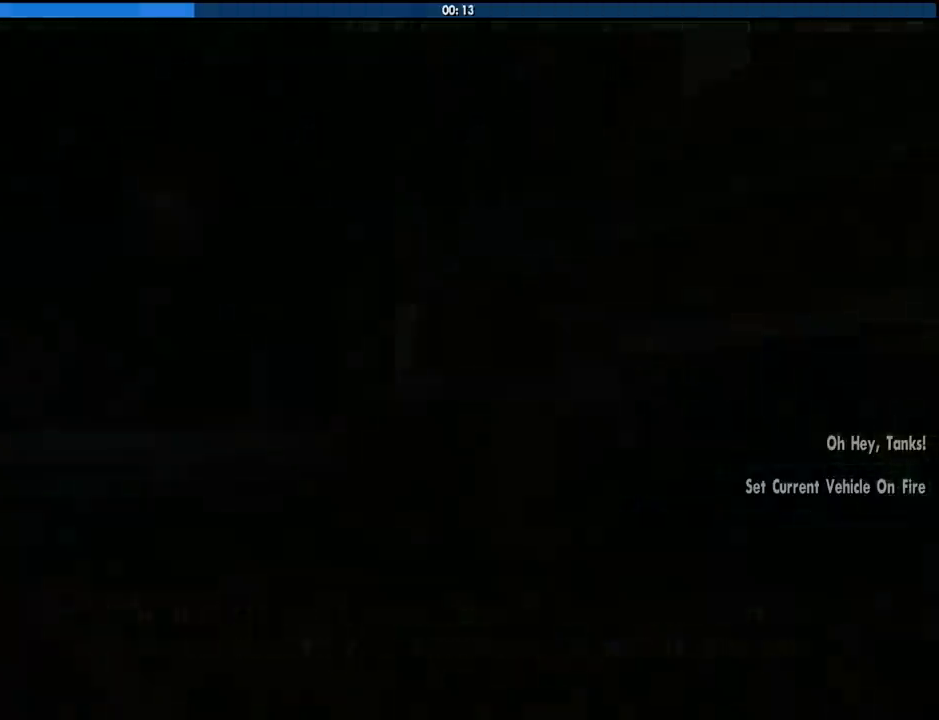
{"keys": [], "mouse": [], "events": []}
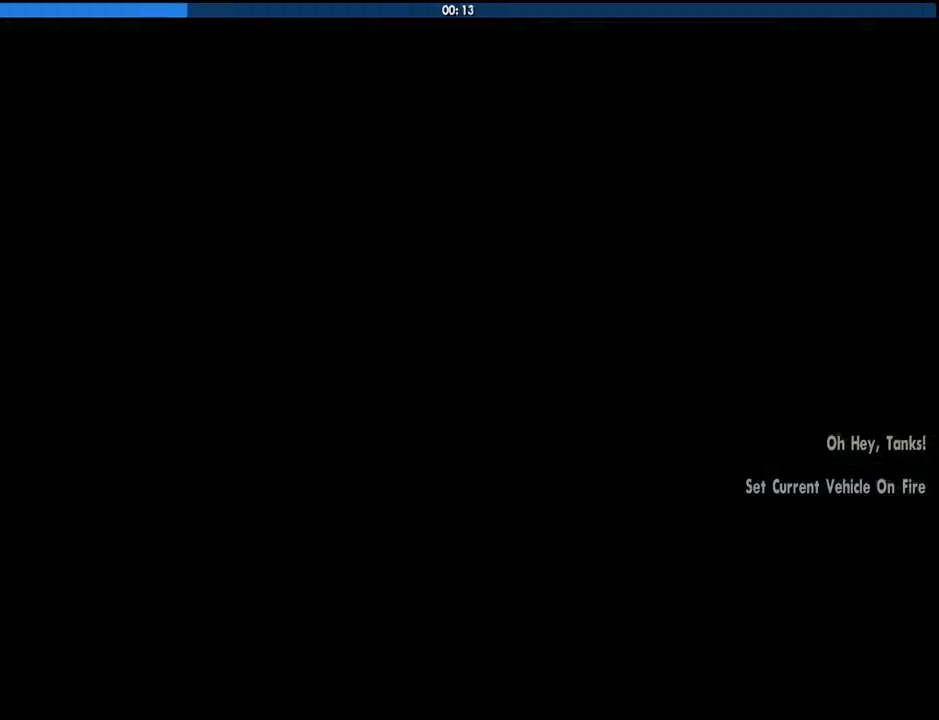
{"keys": [], "mouse": [], "events": []}
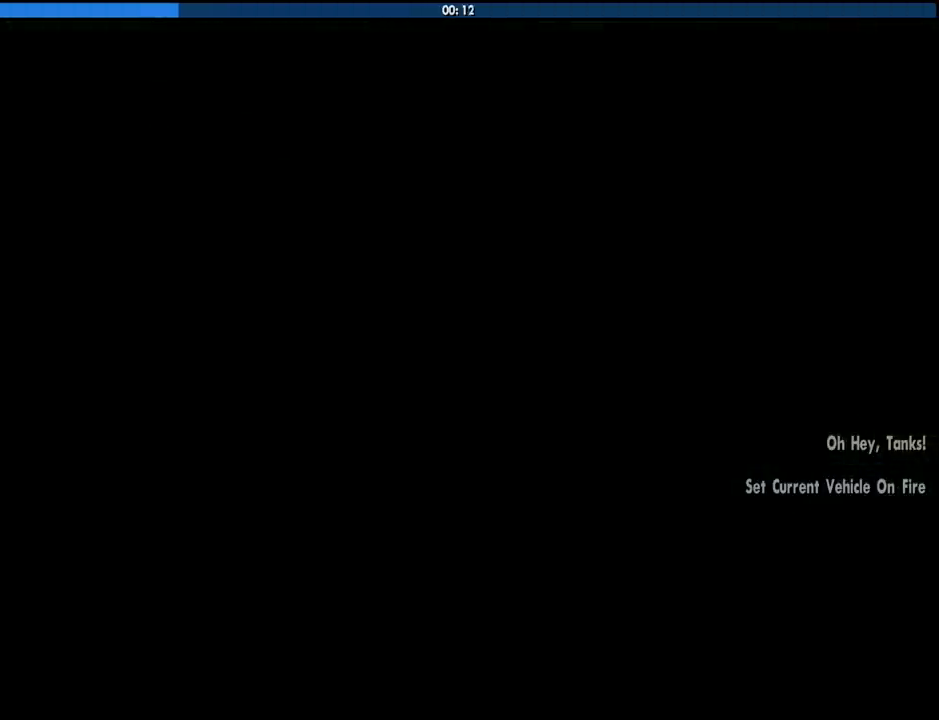
{"keys": [], "mouse": [], "events": []}
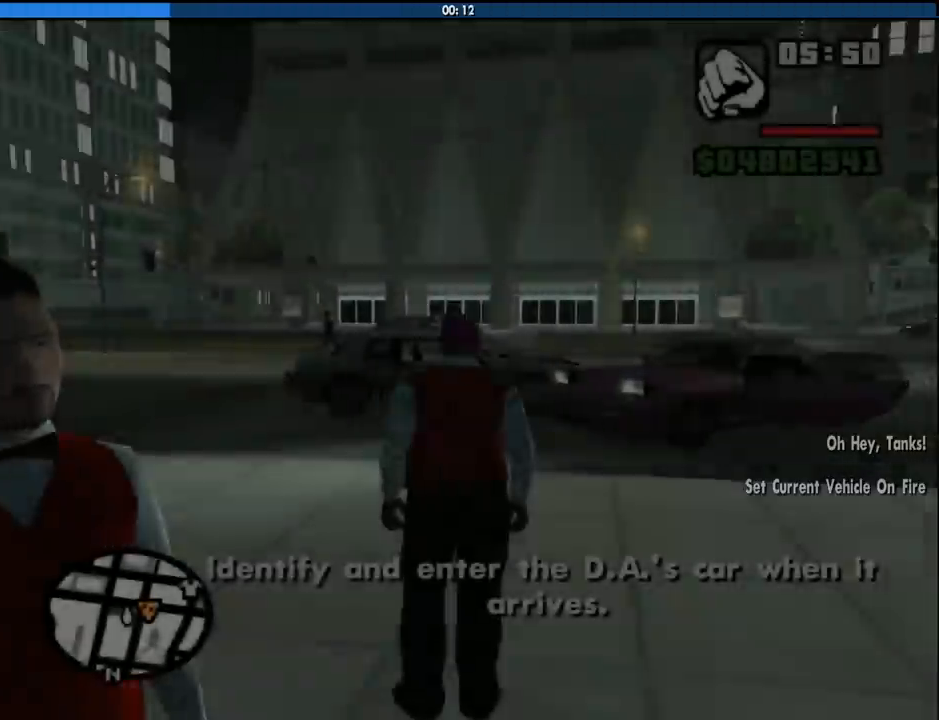
{"keys": ["a", "w"], "mouse": [], "events": [[266, "w", "down"], [500, "a", "down"]]}
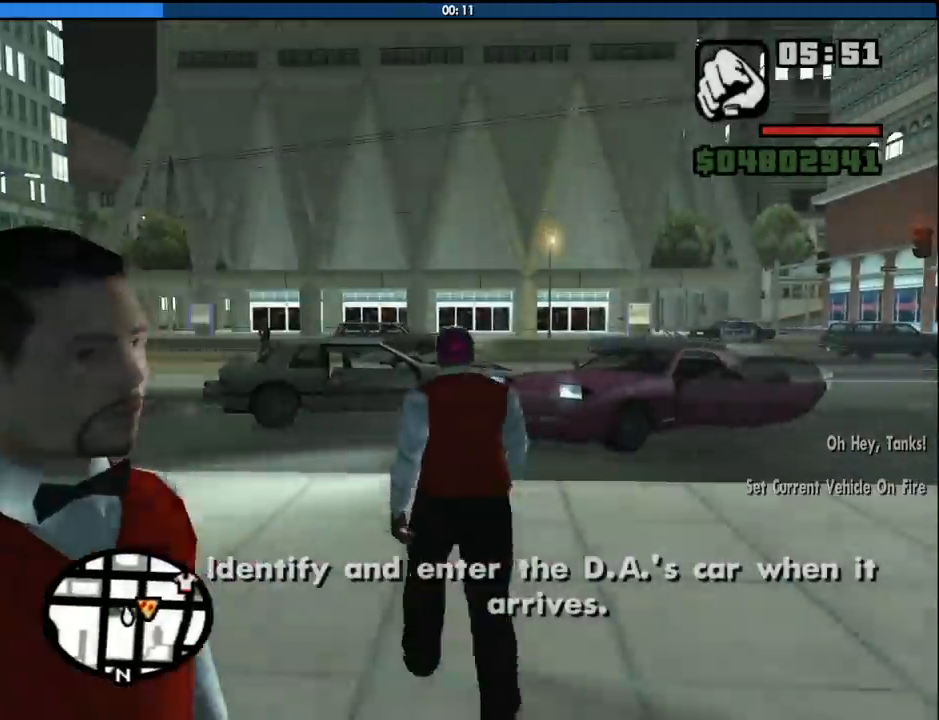
{"keys": [], "mouse": [], "events": [[416, "a", "up"], [416, "w", "up"]]}
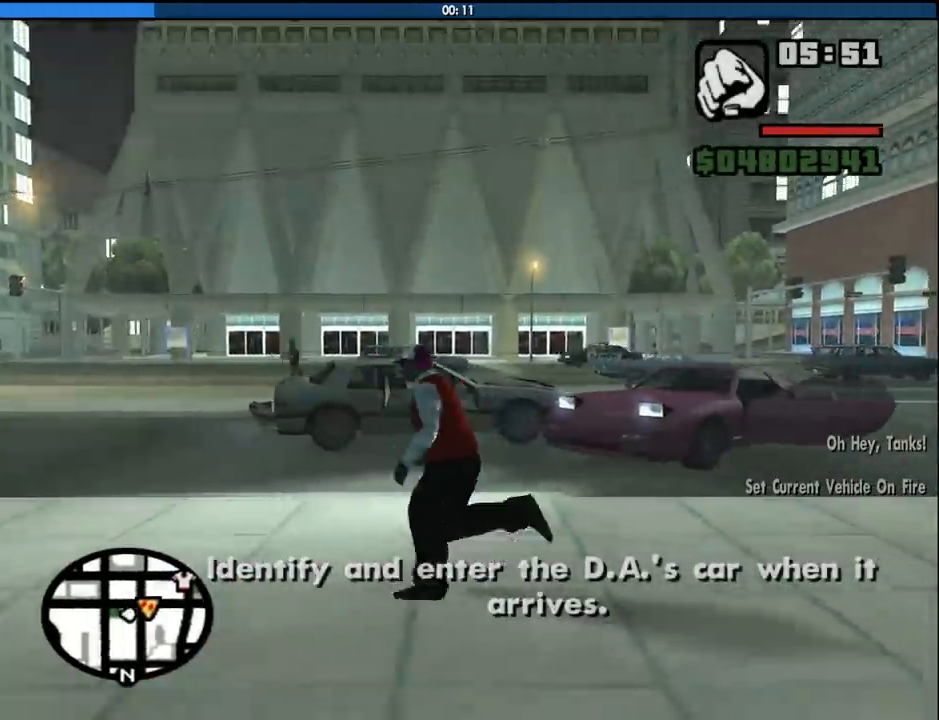
{"keys": ["d"], "mouse": [], "events": [[116, "a", "down"], [200, "s", "down"], [300, "a", "up"], [433, "d", "down"], [483, "s", "up"]]}
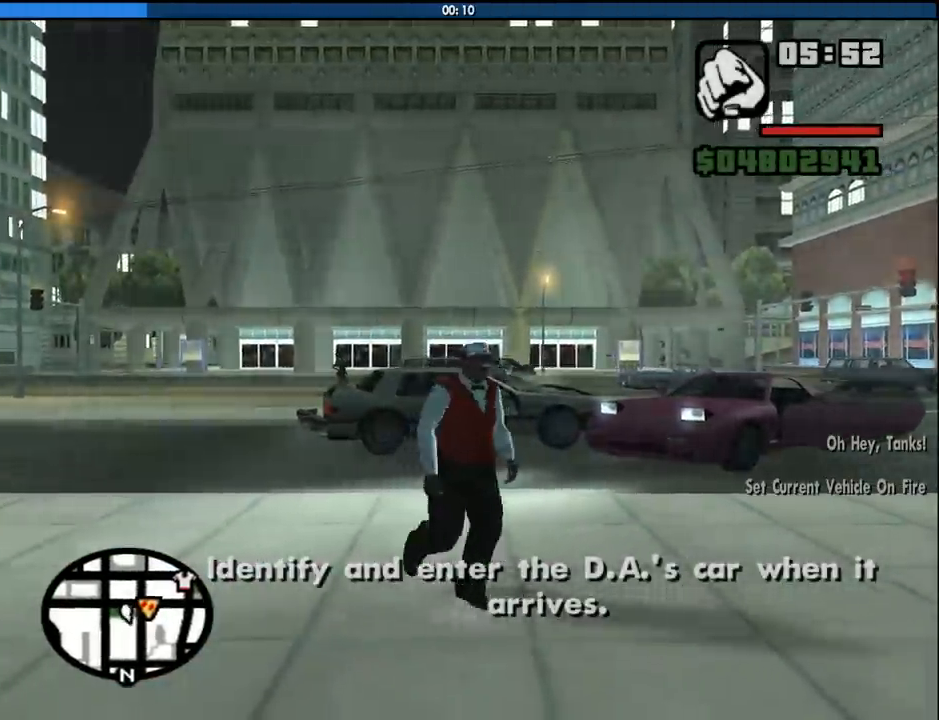
{"keys": [], "mouse": [], "events": [[316, "d", "up"]]}
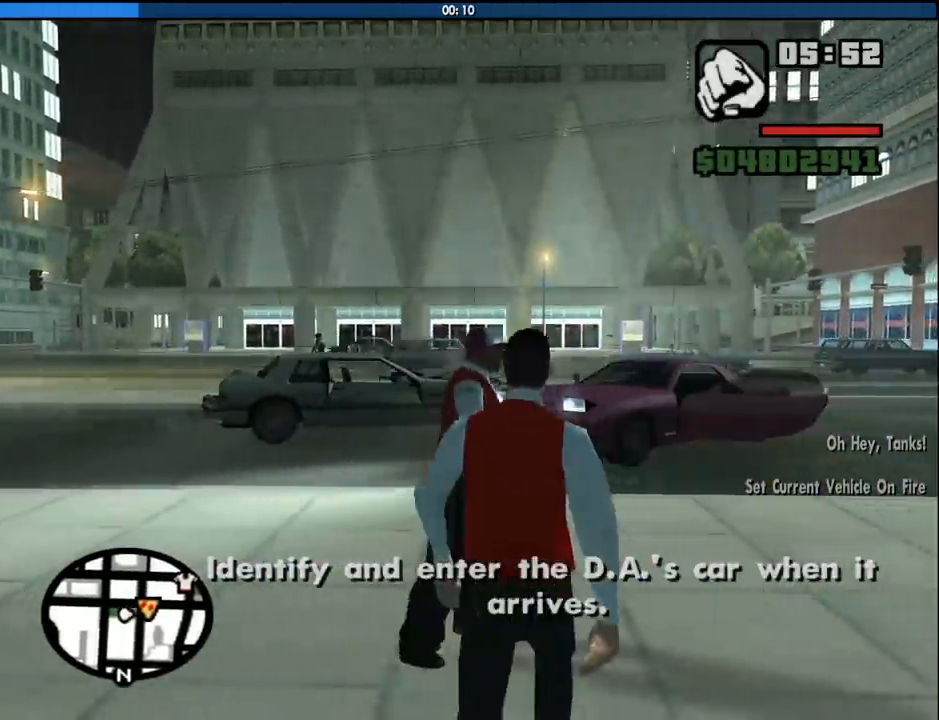
{"keys": ["a"], "mouse": [], "events": [[133, "a", "down"], [233, "w", "down"], [416, "w", "up"]]}
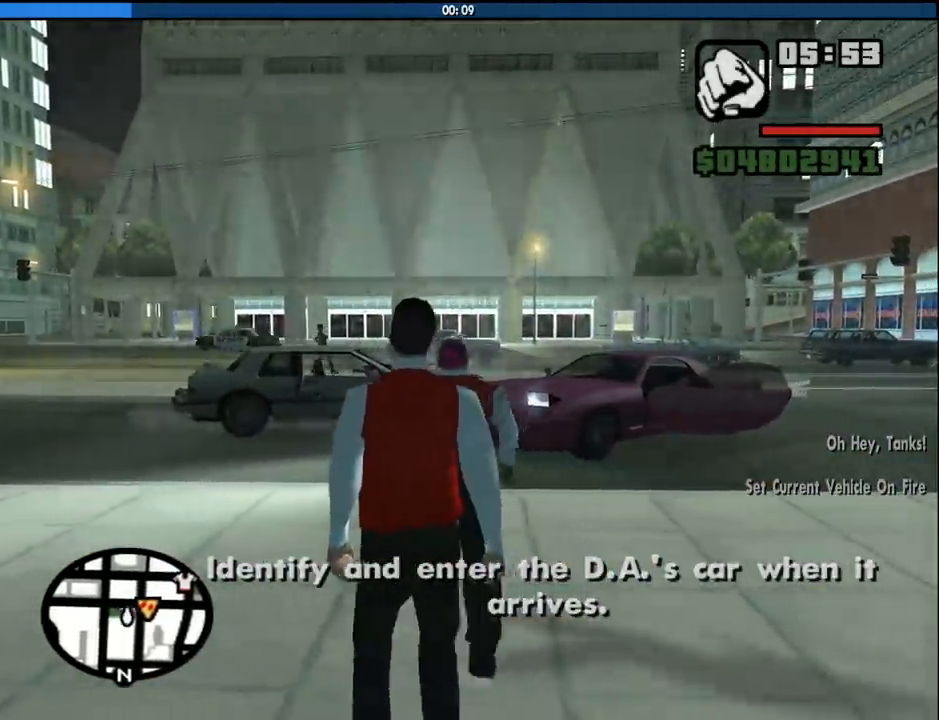
{"keys": ["s"], "mouse": [], "events": [[383, "s", "down"], [433, "a", "up"]]}